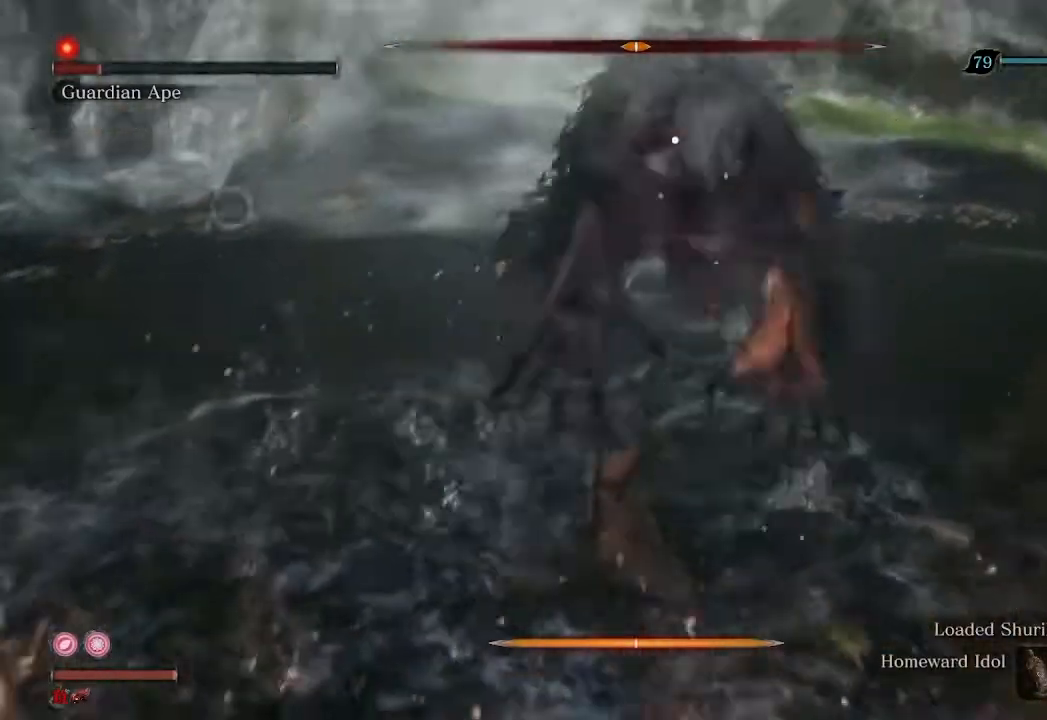
Gameplay with a controller (Xbox layout); each line is a JSON object with the inputs held at the frame after it. "events" lists button and stick changes between this image and that frame as [ms after this image, input, new state], when the widget could be followed in between.
{"buttons": [], "left_stick": "down", "right_stick": "center", "events": [[233, "left_stick", "down"]]}
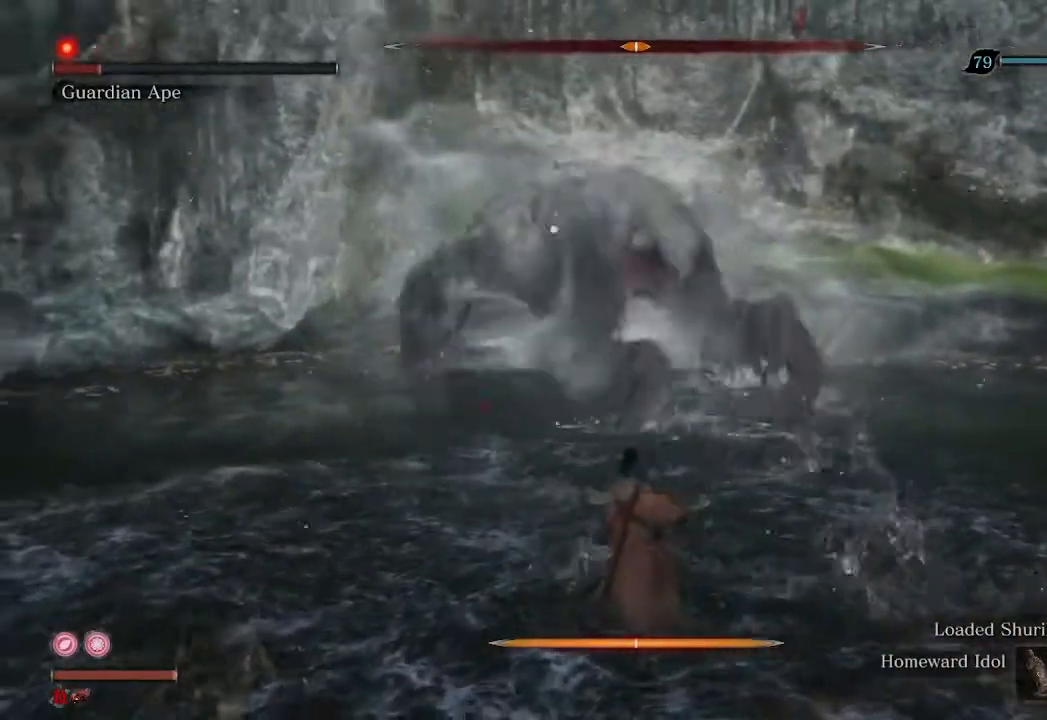
{"buttons": ["R2"], "left_stick": "down-left", "right_stick": "center", "events": [[33, "R3", "down"], [133, "R3", "up"], [167, "right_stick", "left"], [433, "left_stick", "down-left"], [467, "R2", "down"], [467, "right_stick", "center"]]}
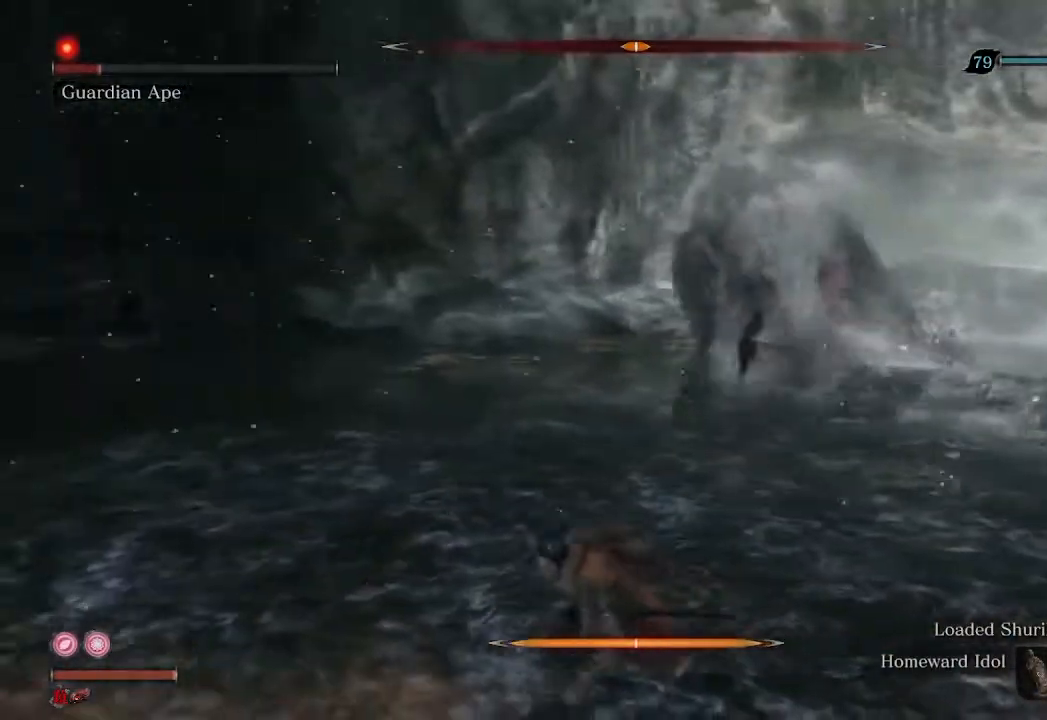
{"buttons": ["R2", "R3"], "left_stick": "down-left", "right_stick": "center", "events": [[267, "right_stick", "up-right"], [400, "right_stick", "center"], [433, "R3", "down"]]}
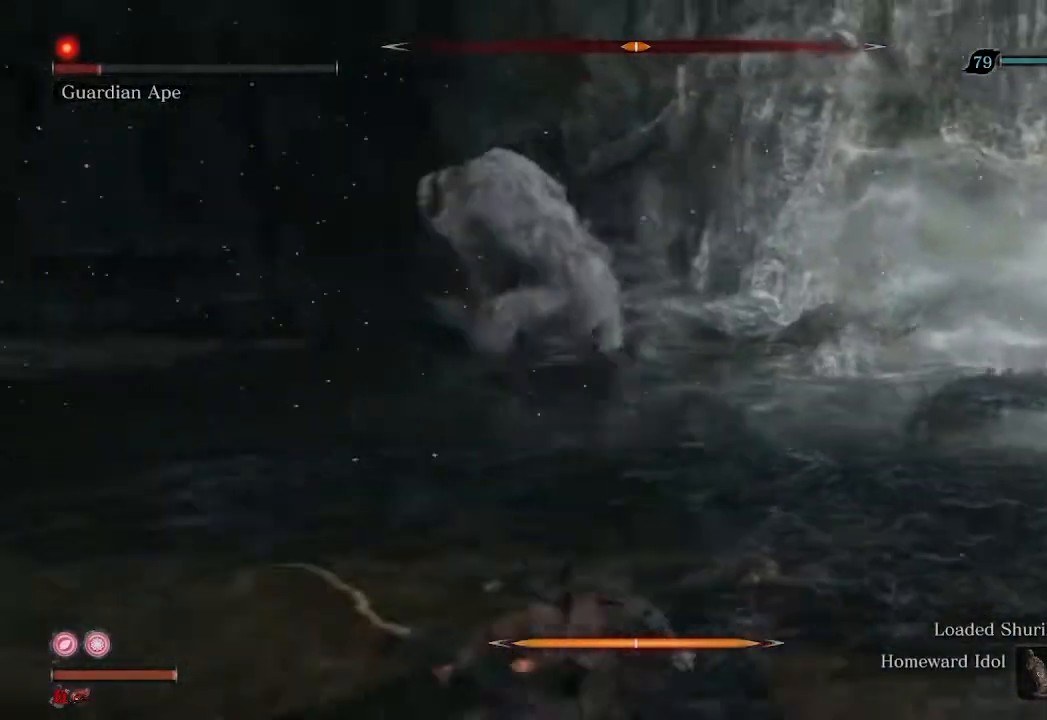
{"buttons": ["R2"], "left_stick": "left", "right_stick": "center", "events": [[67, "R3", "up"], [233, "left_stick", "left"]]}
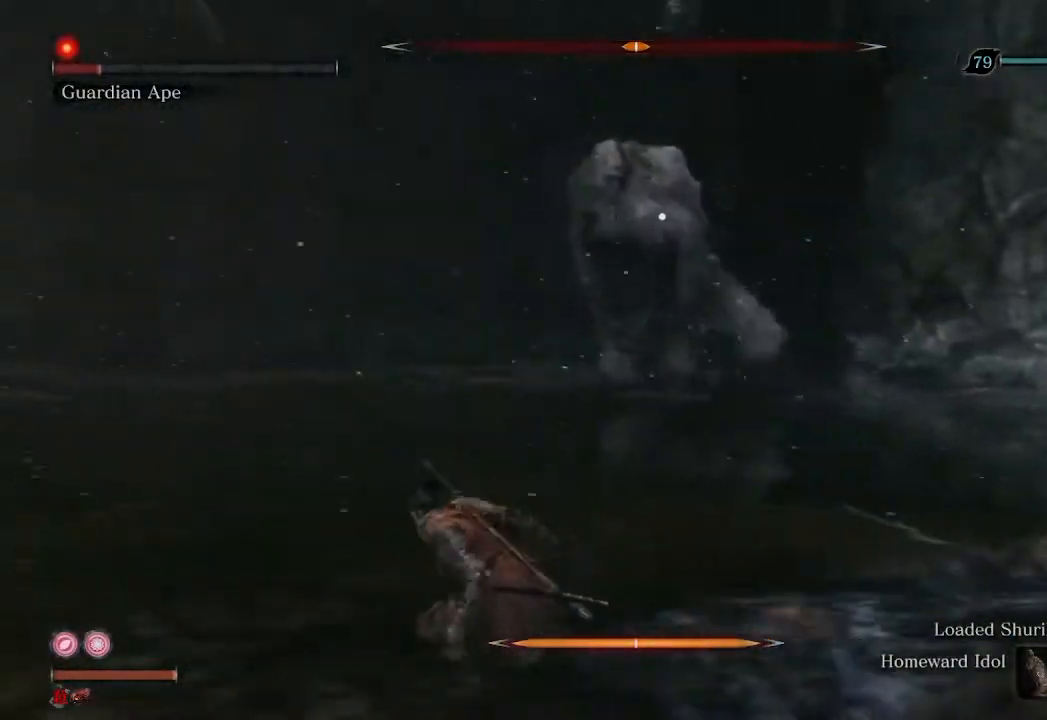
{"buttons": ["R2"], "left_stick": "down", "right_stick": "center", "events": [[133, "left_stick", "down-left"], [467, "left_stick", "down"]]}
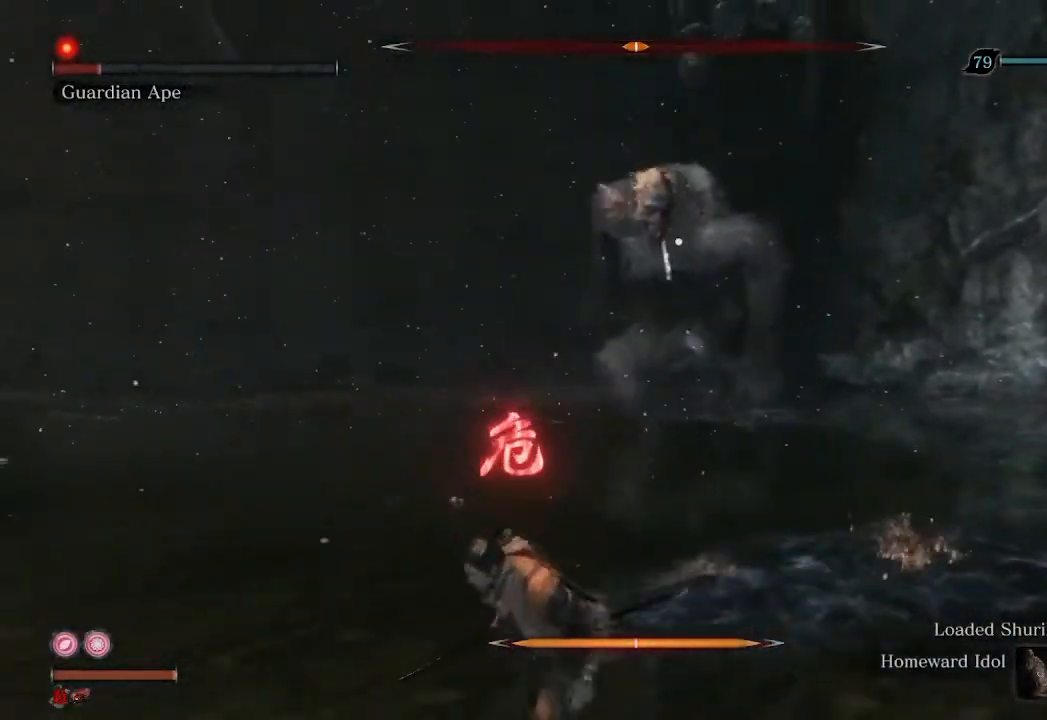
{"buttons": ["R2"], "left_stick": "down", "right_stick": "center", "events": []}
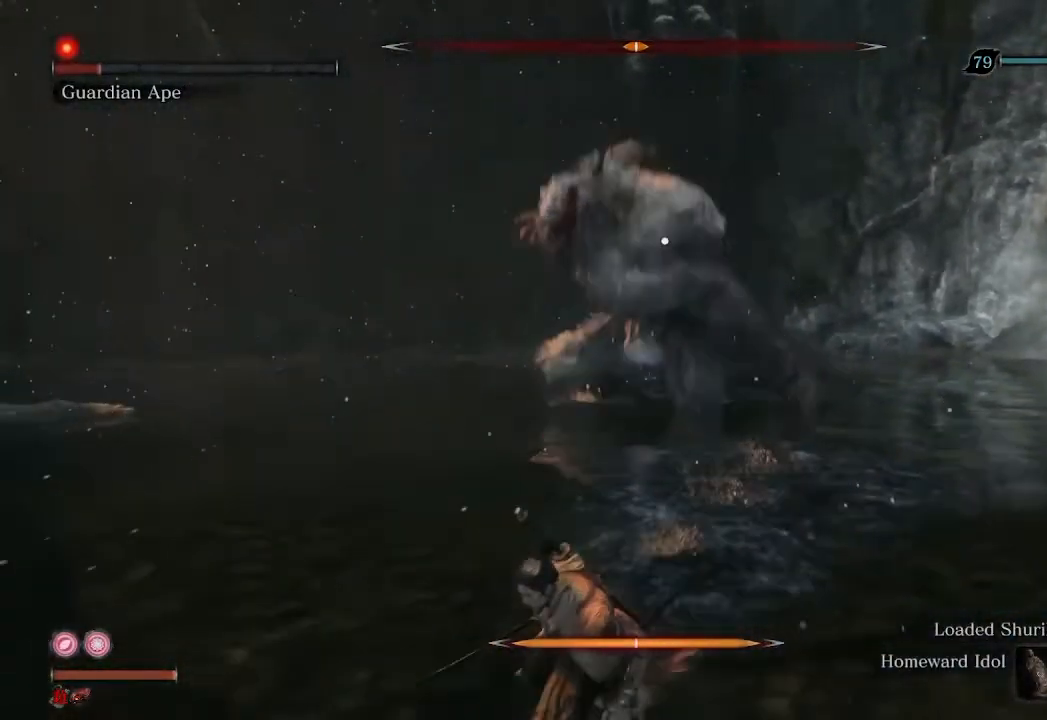
{"buttons": ["R2"], "left_stick": "down", "right_stick": "center", "events": []}
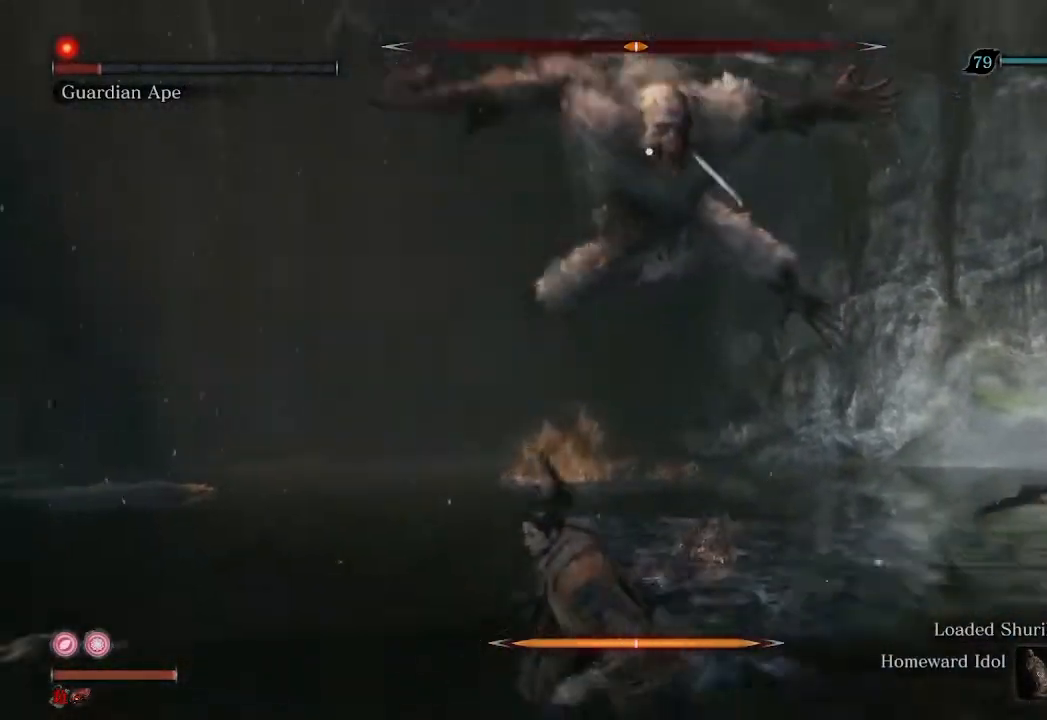
{"buttons": [], "left_stick": "down", "right_stick": "center", "events": [[200, "L2", "down"], [300, "L2", "up"], [333, "R2", "up"]]}
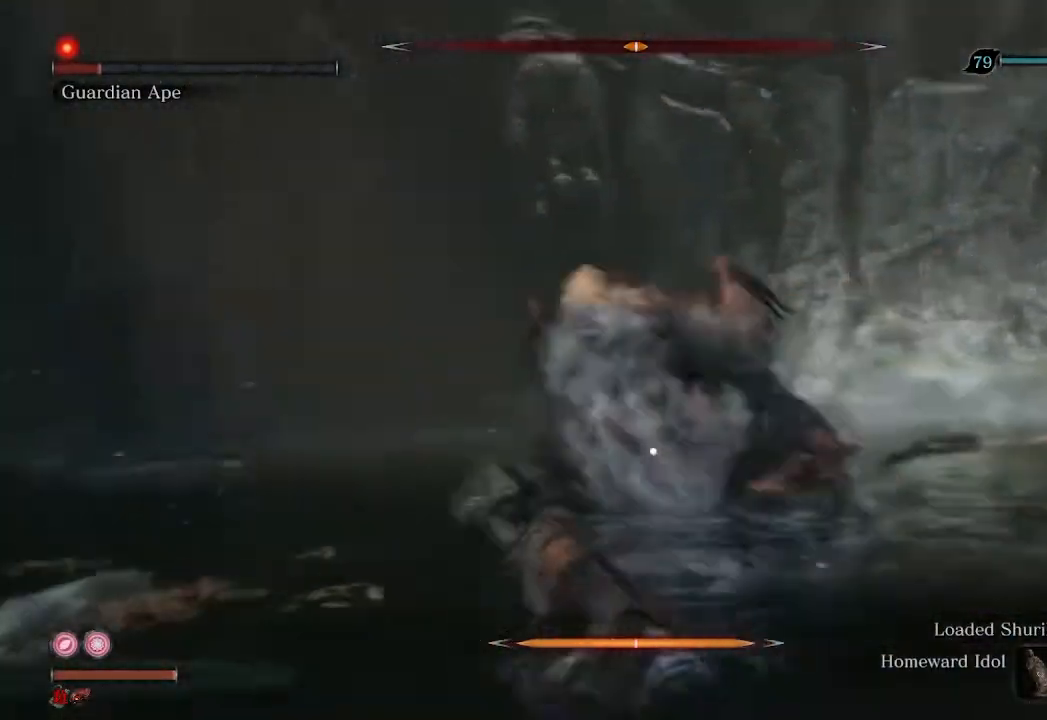
{"buttons": ["R1"], "left_stick": "down", "right_stick": "center", "events": [[67, "R1", "down"]]}
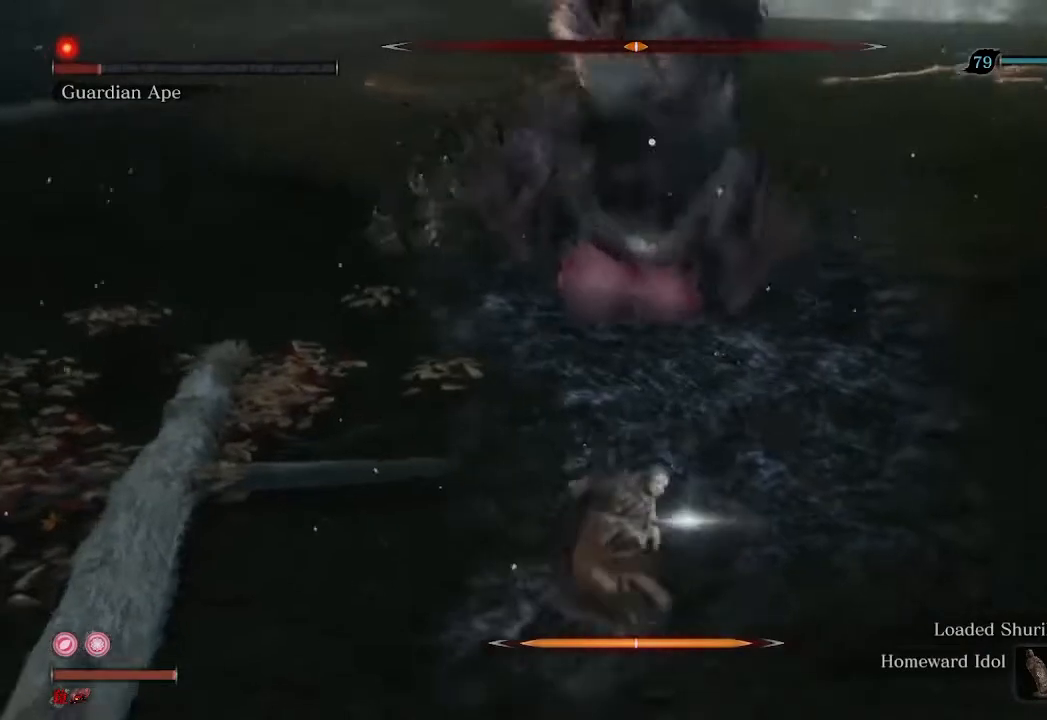
{"buttons": [], "left_stick": "down", "right_stick": "center", "events": [[467, "R1", "up"]]}
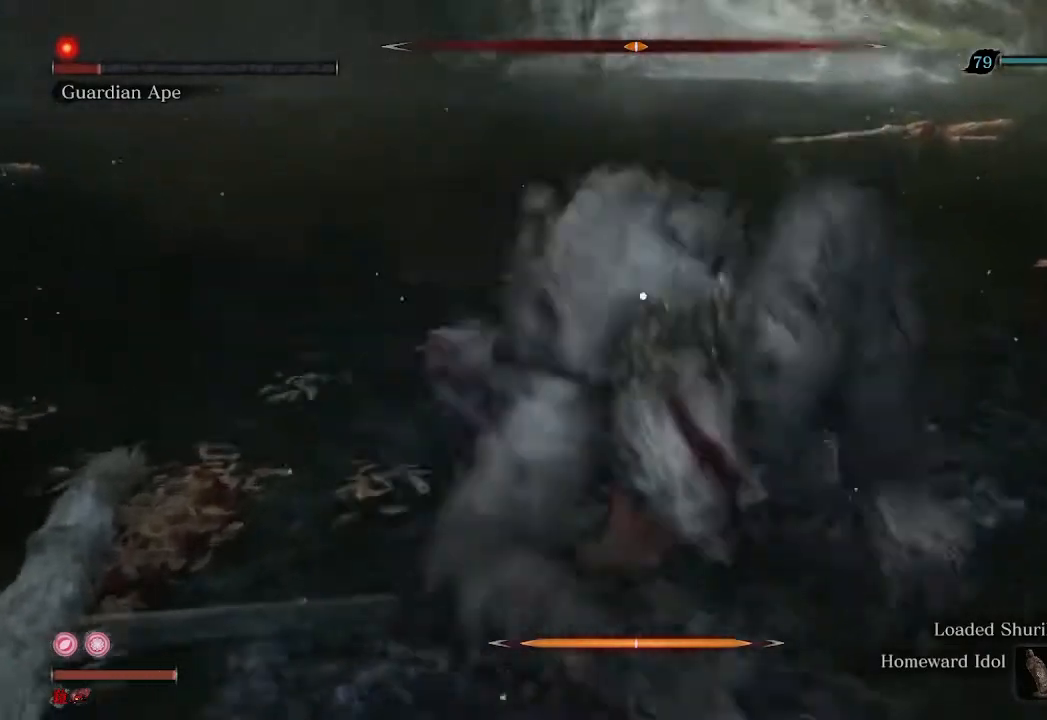
{"buttons": ["R1"], "left_stick": "center", "right_stick": "center", "events": [[33, "left_stick", "center"], [167, "R1", "down"]]}
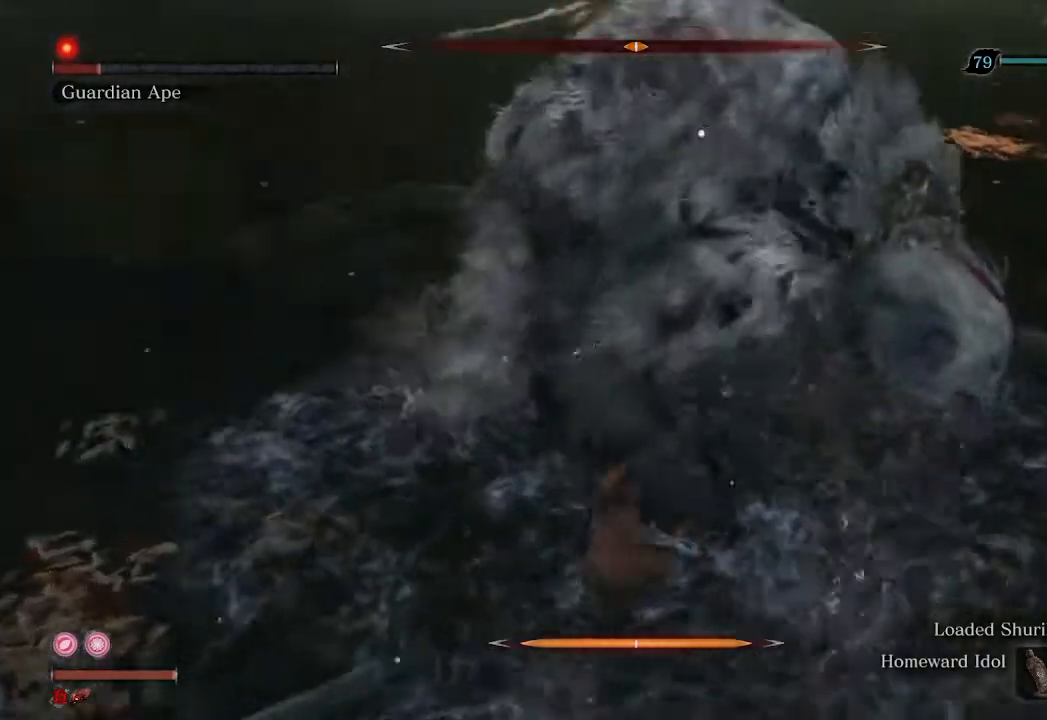
{"buttons": ["R1"], "left_stick": "center", "right_stick": "center", "events": []}
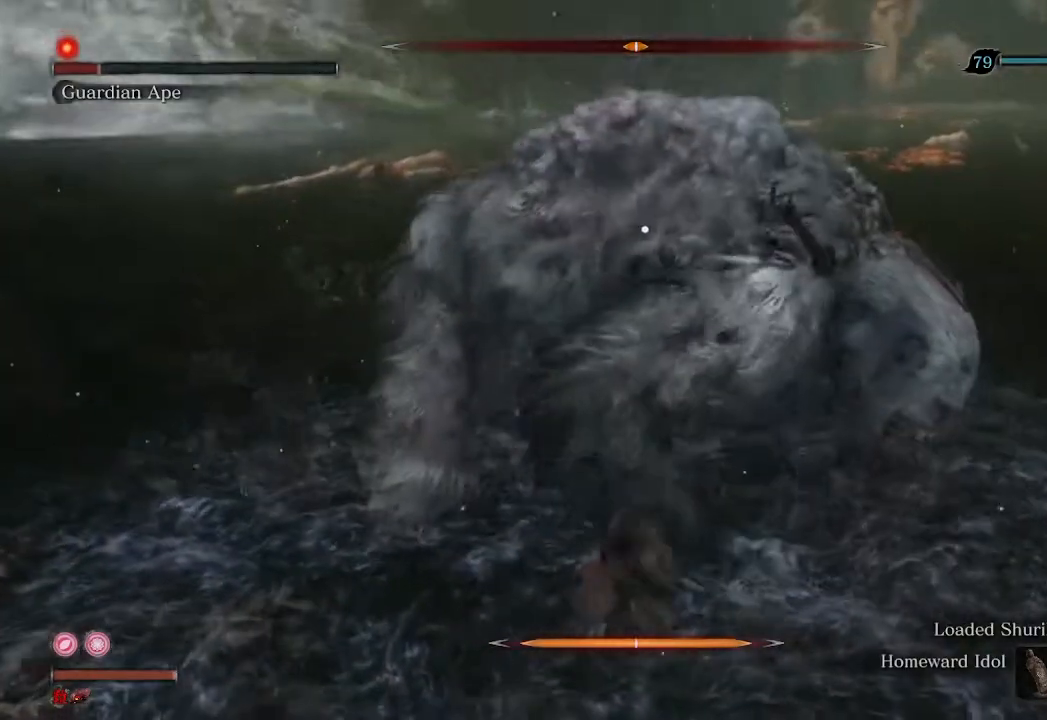
{"buttons": [], "left_stick": "down", "right_stick": "center", "events": [[100, "left_stick", "down"], [233, "R1", "up"]]}
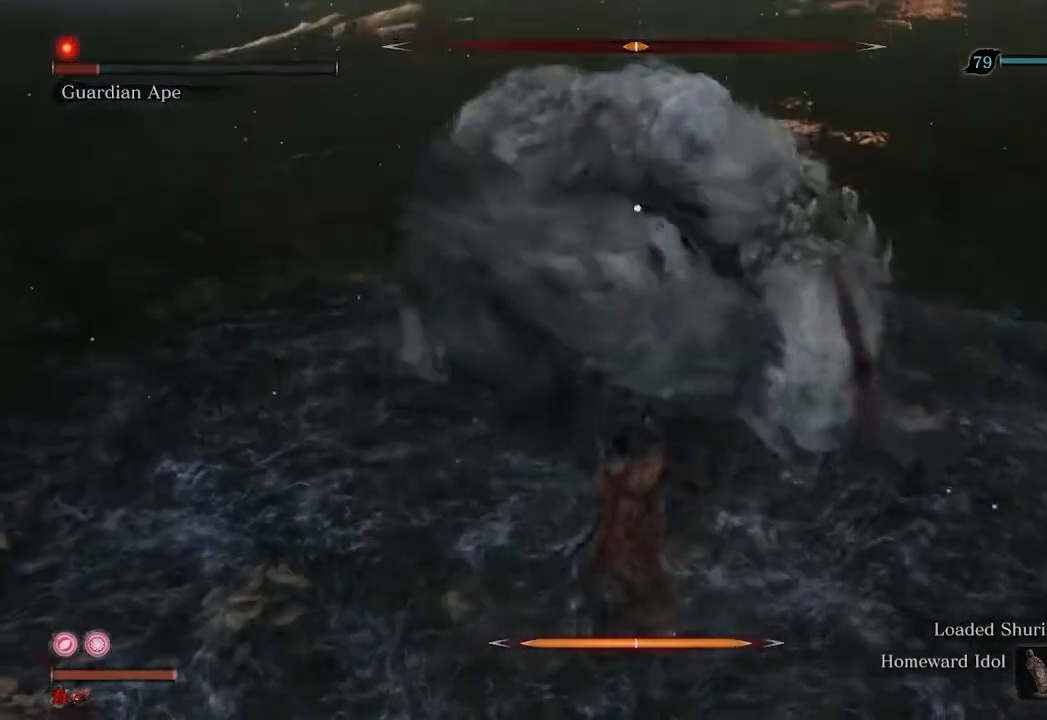
{"buttons": [], "left_stick": "down", "right_stick": "center", "events": []}
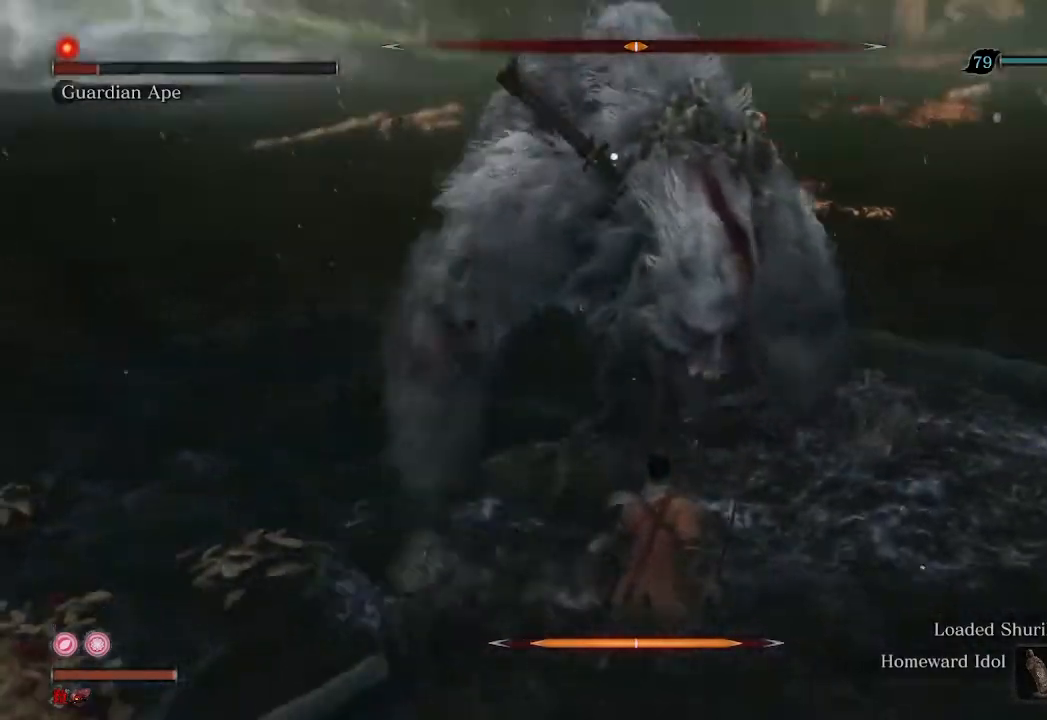
{"buttons": [], "left_stick": "center", "right_stick": "center", "events": [[100, "left_stick", "center"]]}
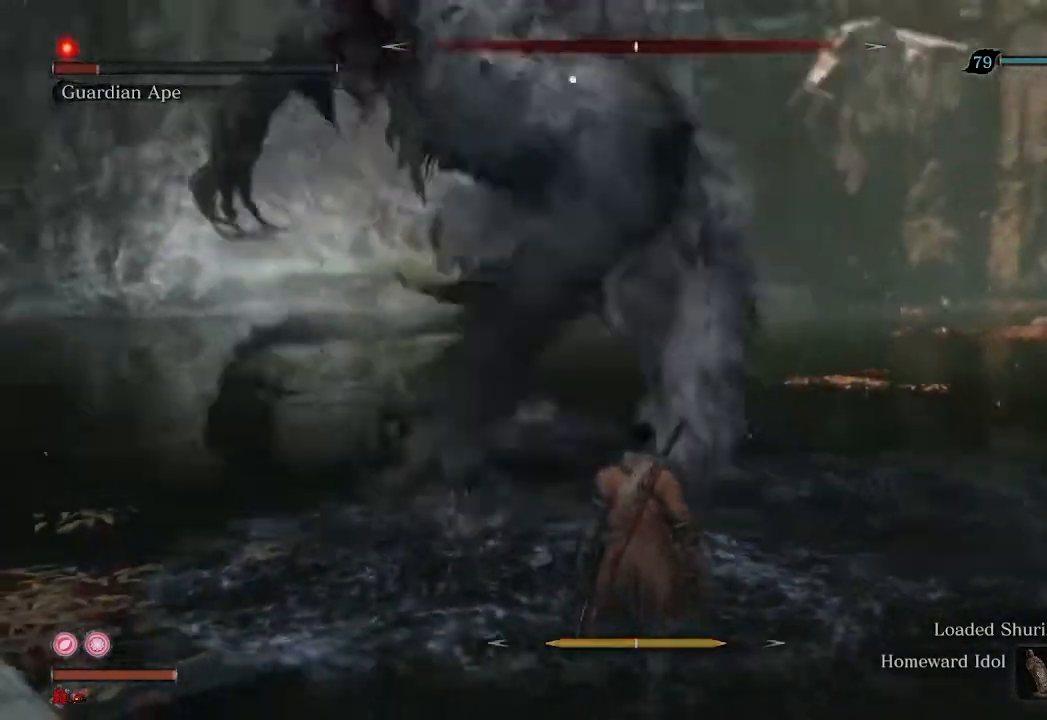
{"buttons": [], "left_stick": "down", "right_stick": "center", "events": [[167, "left_stick", "down"]]}
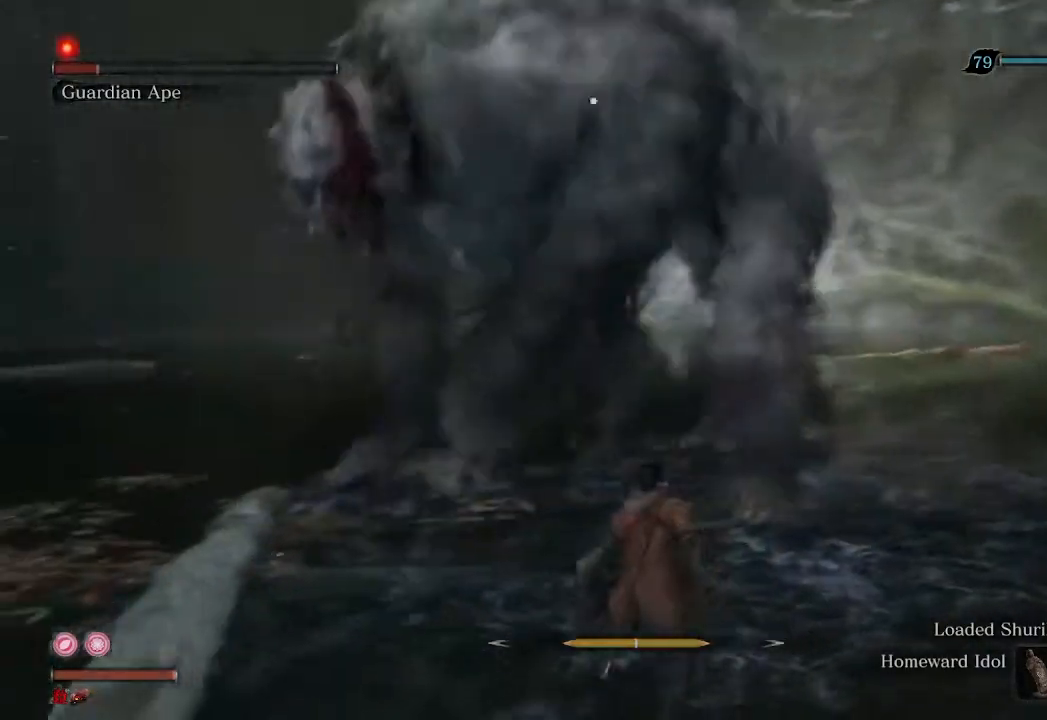
{"buttons": ["A"], "left_stick": "center", "right_stick": "center", "events": [[167, "left_stick", "center"], [433, "A", "down"]]}
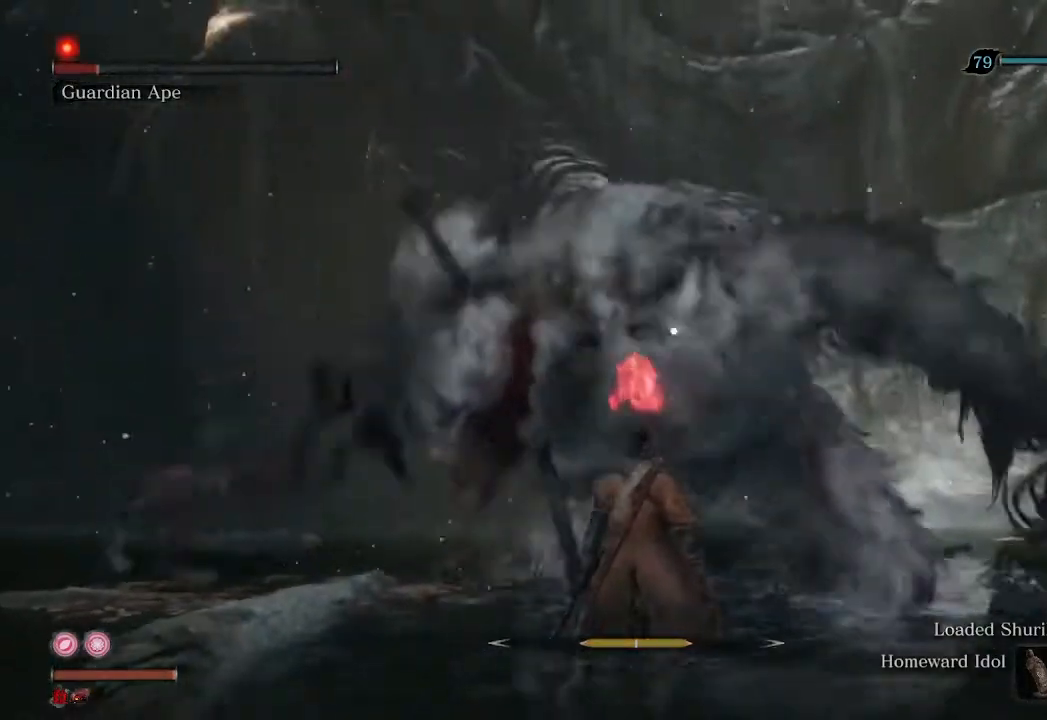
{"buttons": [], "left_stick": "down", "right_stick": "center", "events": [[67, "A", "up"], [167, "R1", "down"], [300, "R1", "up"], [500, "left_stick", "down"]]}
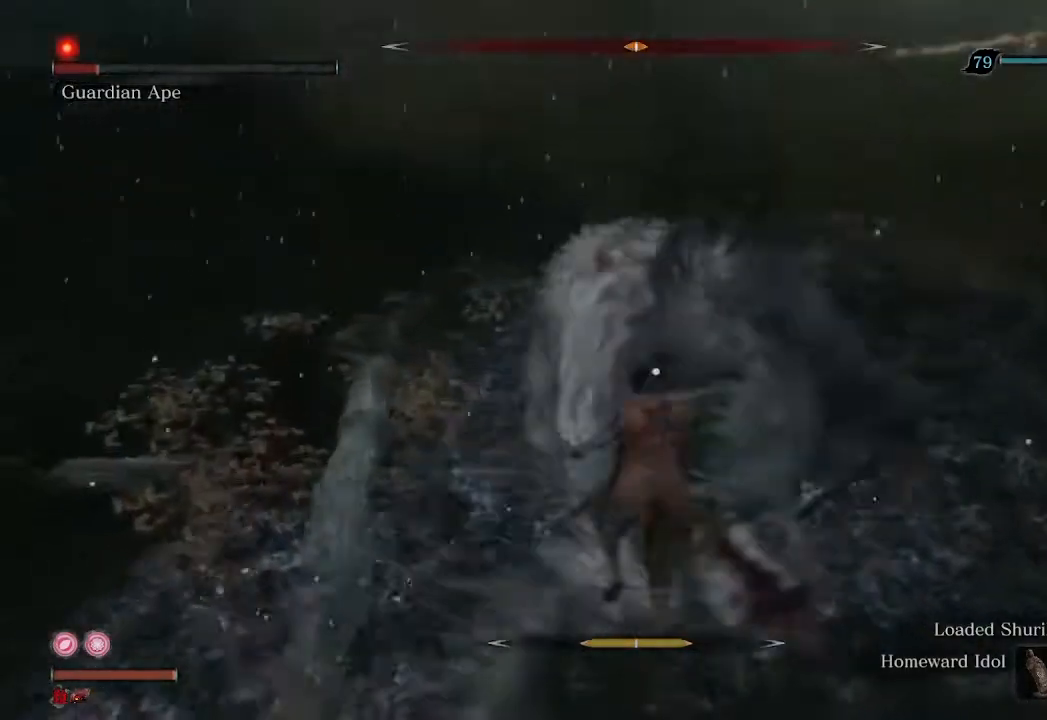
{"buttons": ["R1"], "left_stick": "down", "right_stick": "center", "events": [[500, "R1", "down"]]}
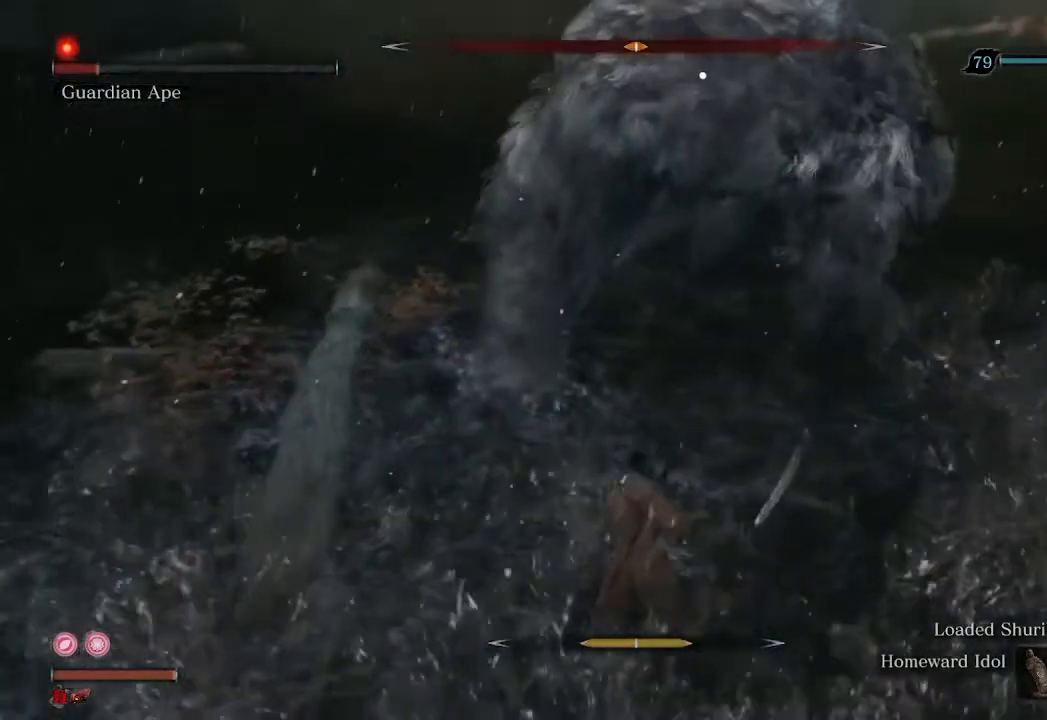
{"buttons": ["R1"], "left_stick": "center", "right_stick": "center", "events": [[400, "left_stick", "center"]]}
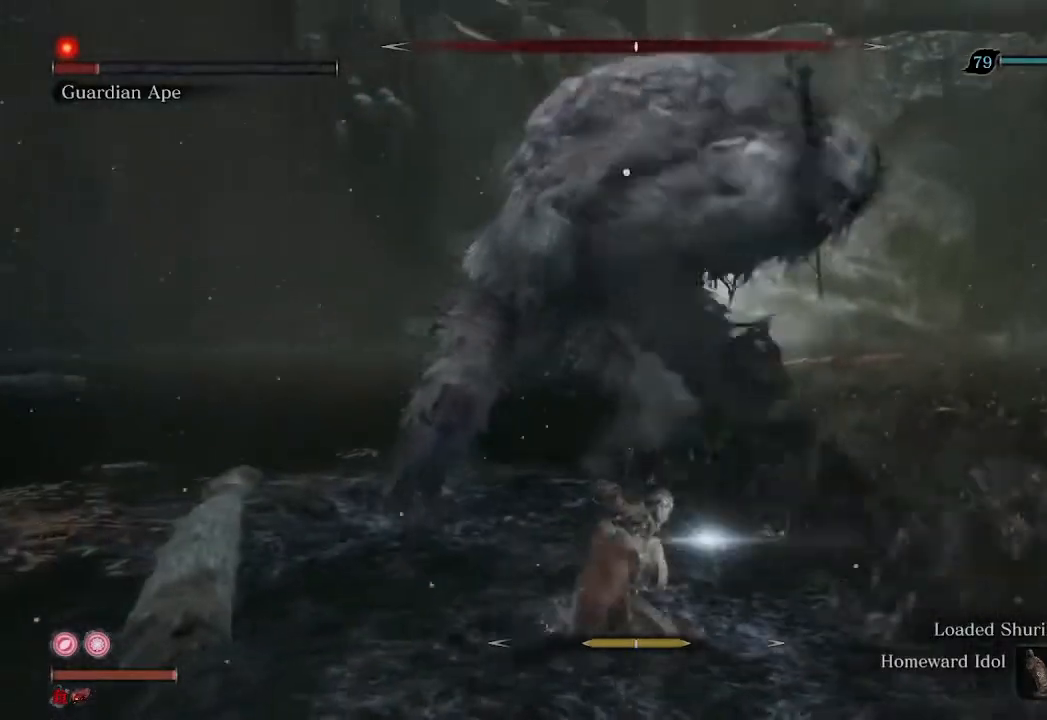
{"buttons": [], "left_stick": "center", "right_stick": "center", "events": [[500, "R1", "up"]]}
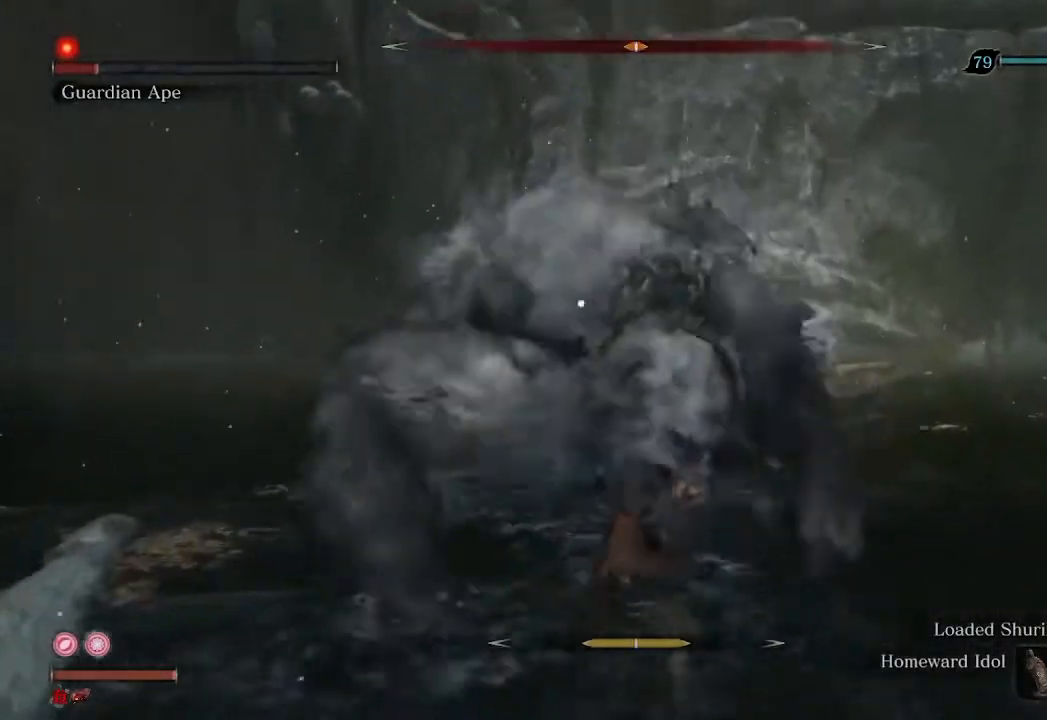
{"buttons": ["L1"], "left_stick": "center", "right_stick": "center", "events": [[100, "left_stick", "up"], [400, "left_stick", "center"], [467, "L1", "down"]]}
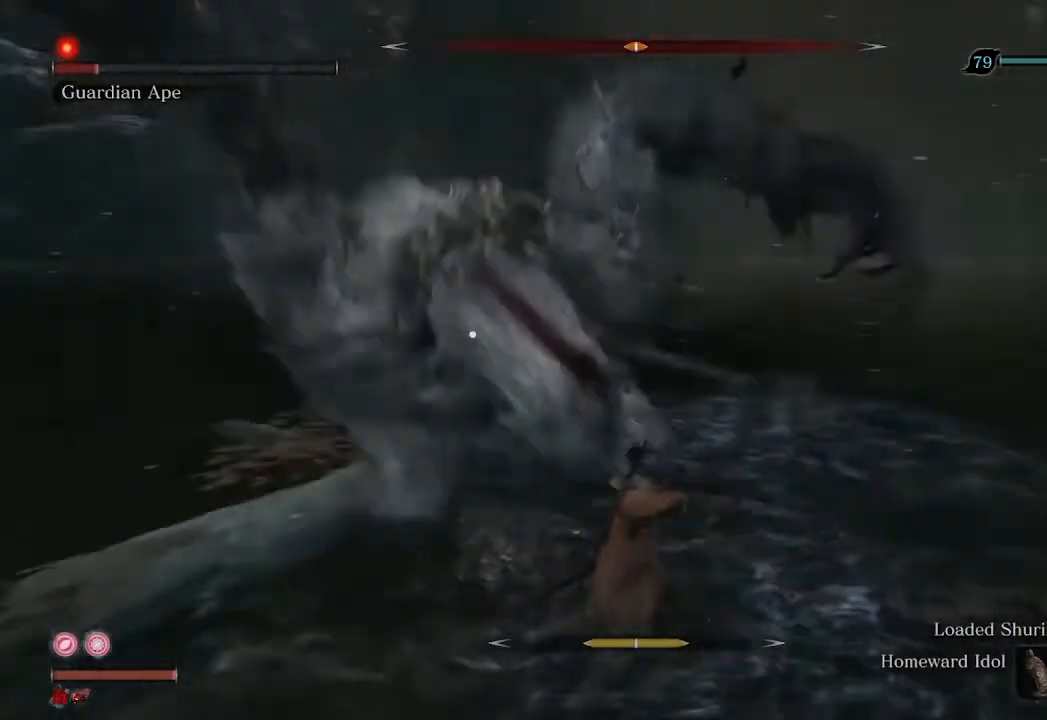
{"buttons": [], "left_stick": "up", "right_stick": "center", "events": [[67, "L1", "up"], [233, "left_stick", "up"]]}
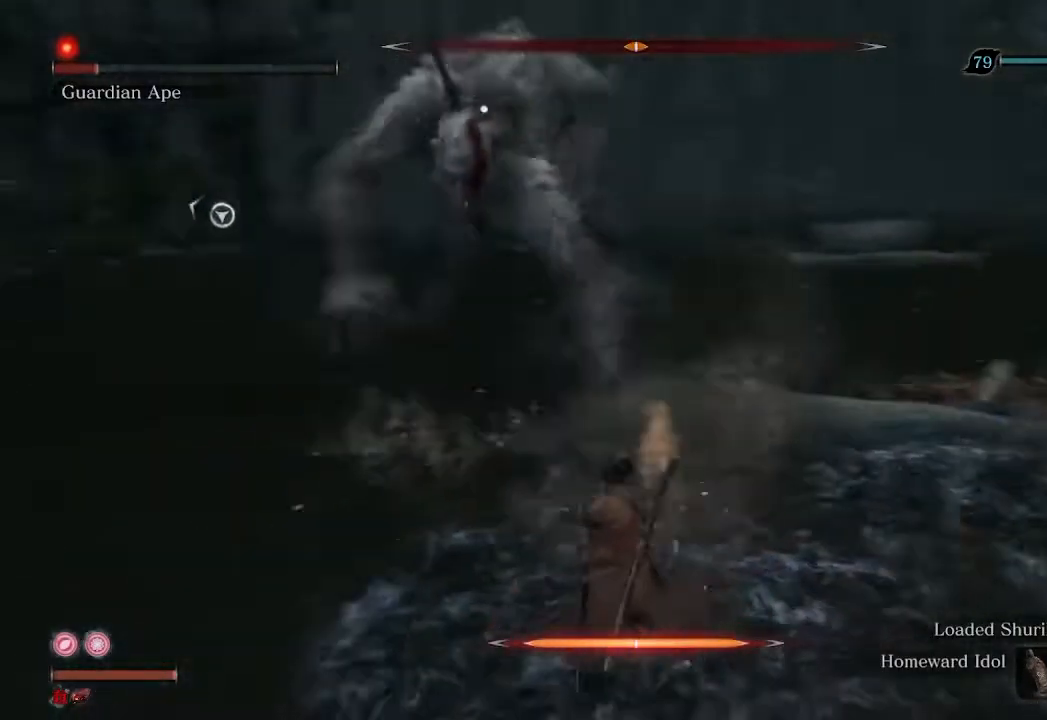
{"buttons": [], "left_stick": "up-right", "right_stick": "center", "events": [[400, "left_stick", "up-right"]]}
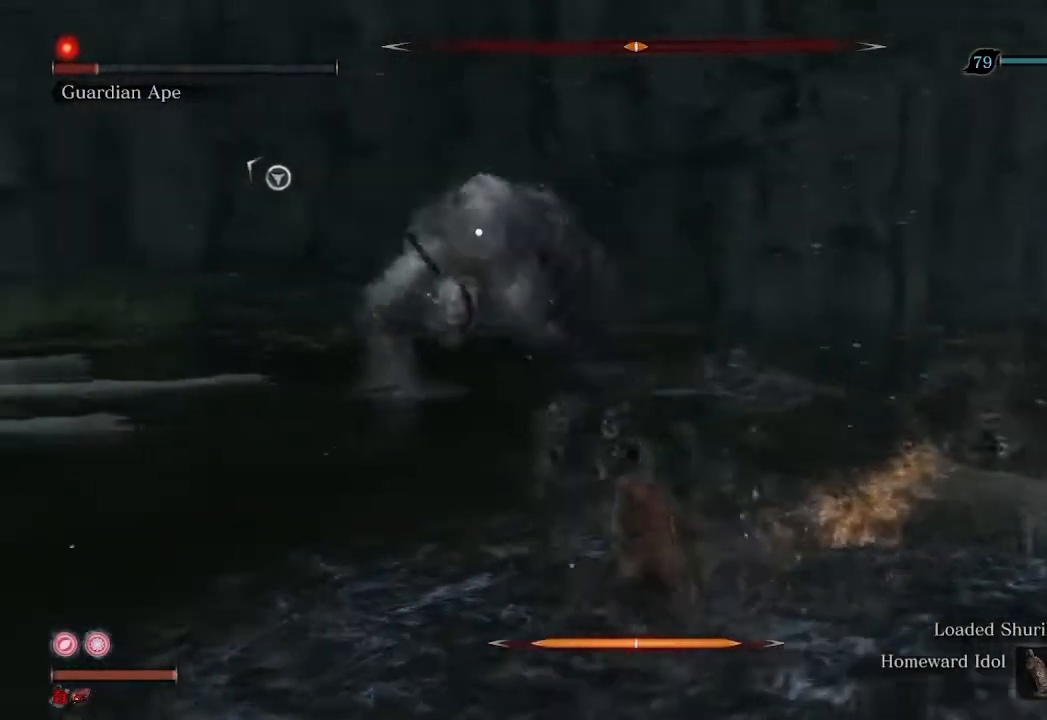
{"buttons": [], "left_stick": "up", "right_stick": "center", "events": [[233, "left_stick", "up"]]}
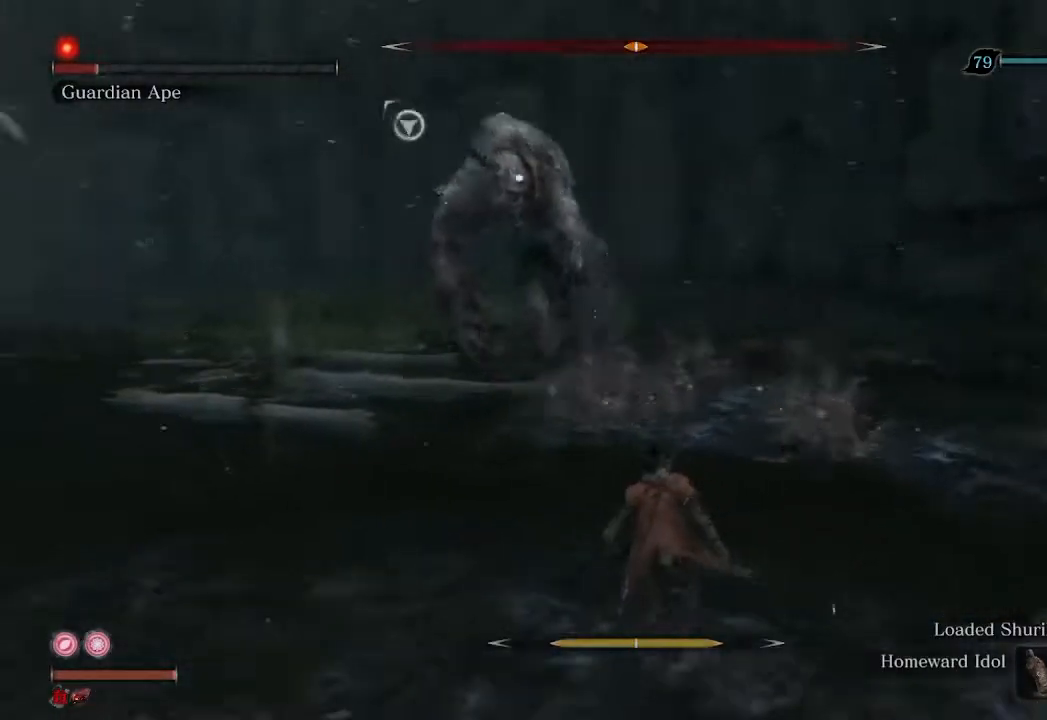
{"buttons": [], "left_stick": "up", "right_stick": "center", "events": []}
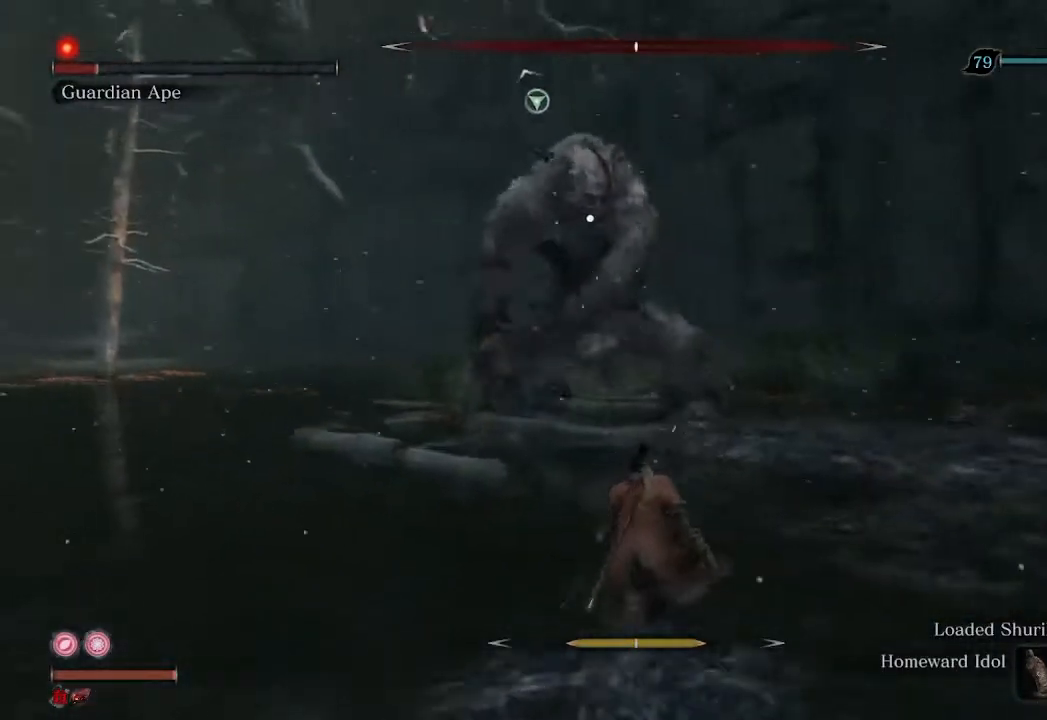
{"buttons": [], "left_stick": "center", "right_stick": "center", "events": [[500, "left_stick", "center"]]}
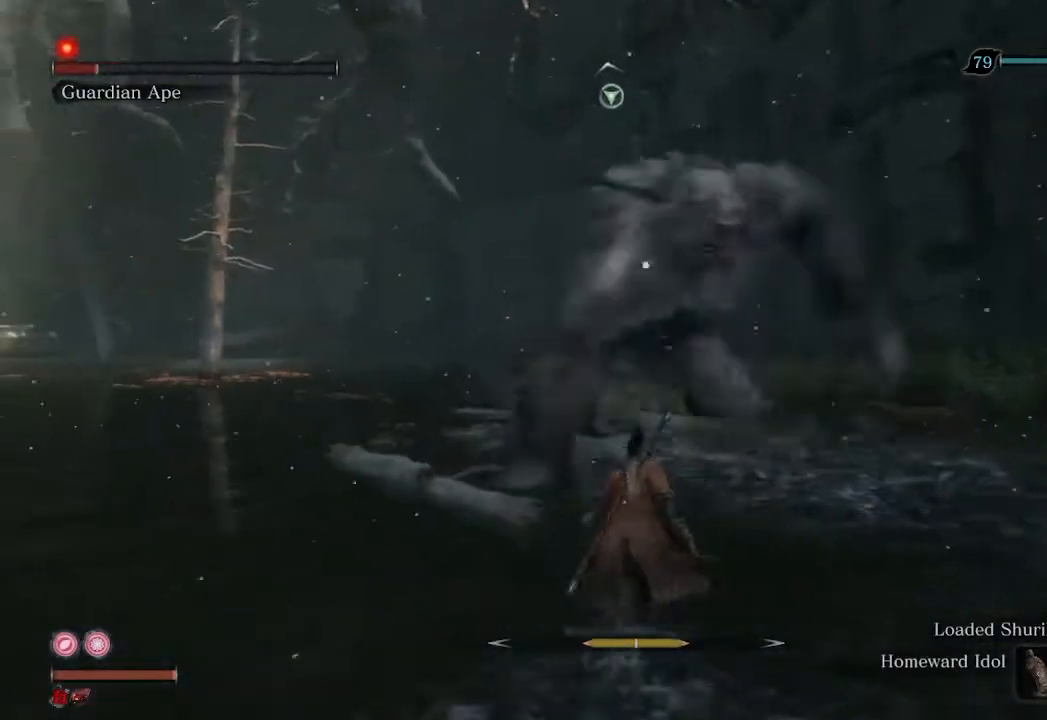
{"buttons": ["L1"], "left_stick": "center", "right_stick": "center", "events": [[500, "L1", "down"]]}
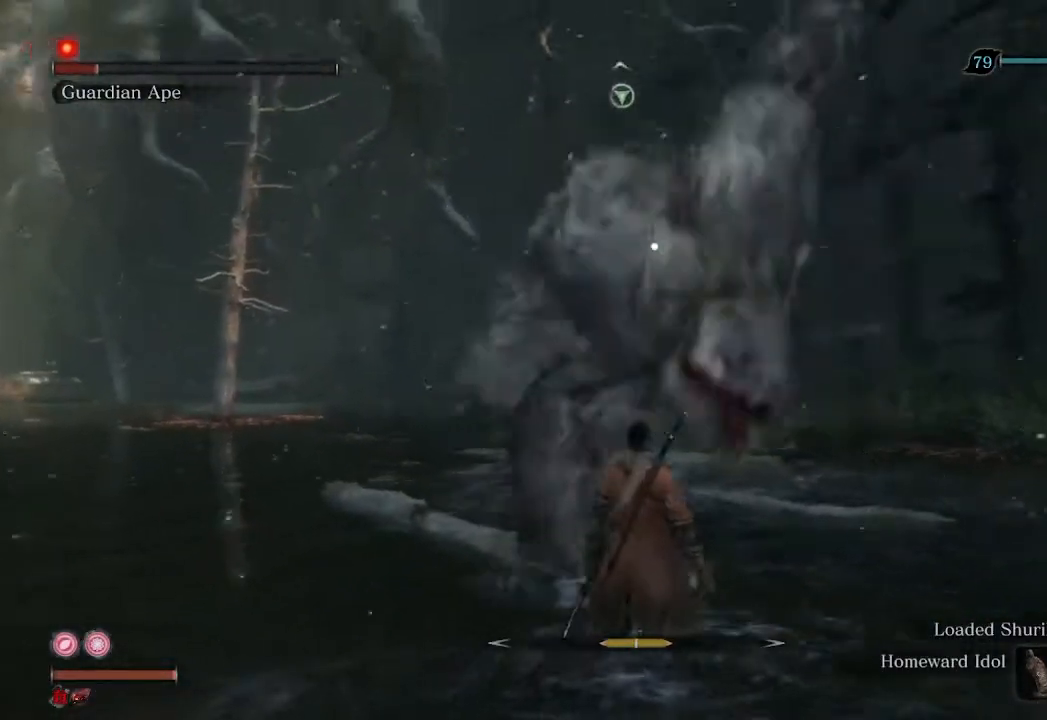
{"buttons": [], "left_stick": "up-left", "right_stick": "center", "events": [[67, "L1", "up"], [233, "left_stick", "up-left"], [300, "R3", "down"], [467, "R3", "up"]]}